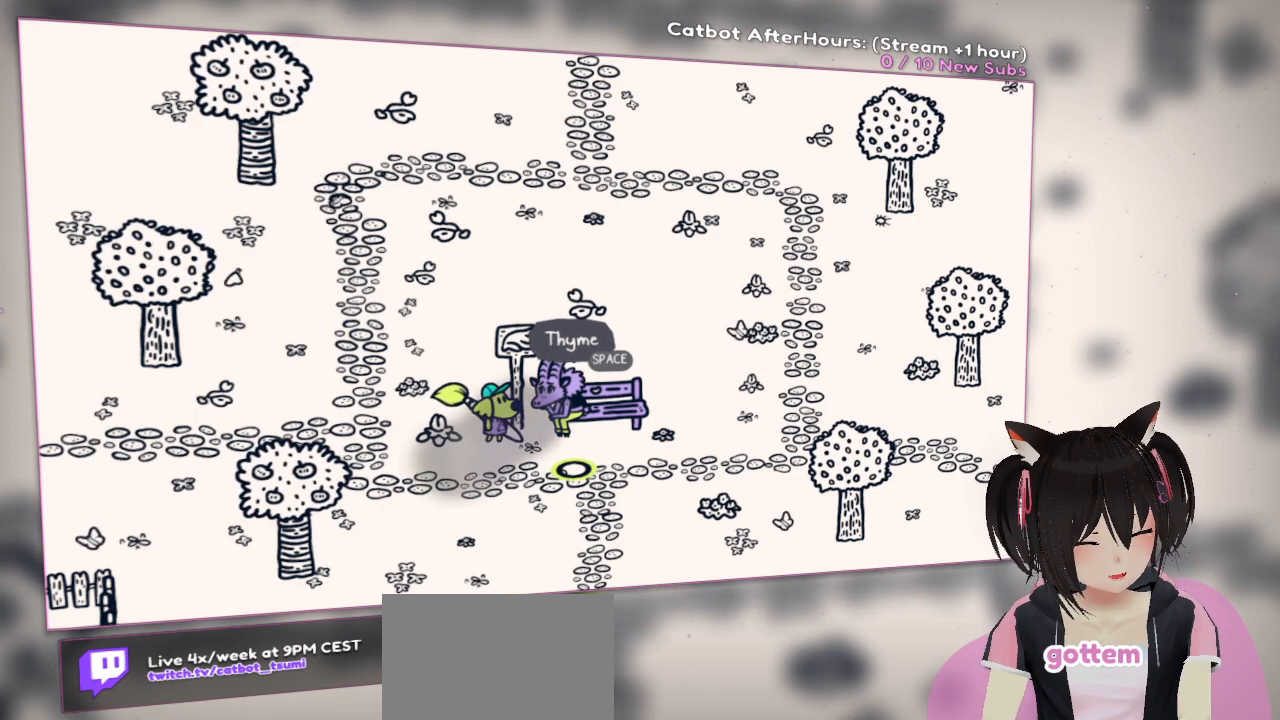
Gameplay with a controller (Nintendo layout); each line is a JSON object with the inputs held at the frame after it. "events" lists button and stick changes between this image and that frame as [ms after this image, input, new state], when the widget could be followed in between.
{"buttons": ["R1"], "left_stick": "center", "right_stick": "center", "events": [[383, "R1", "down"]]}
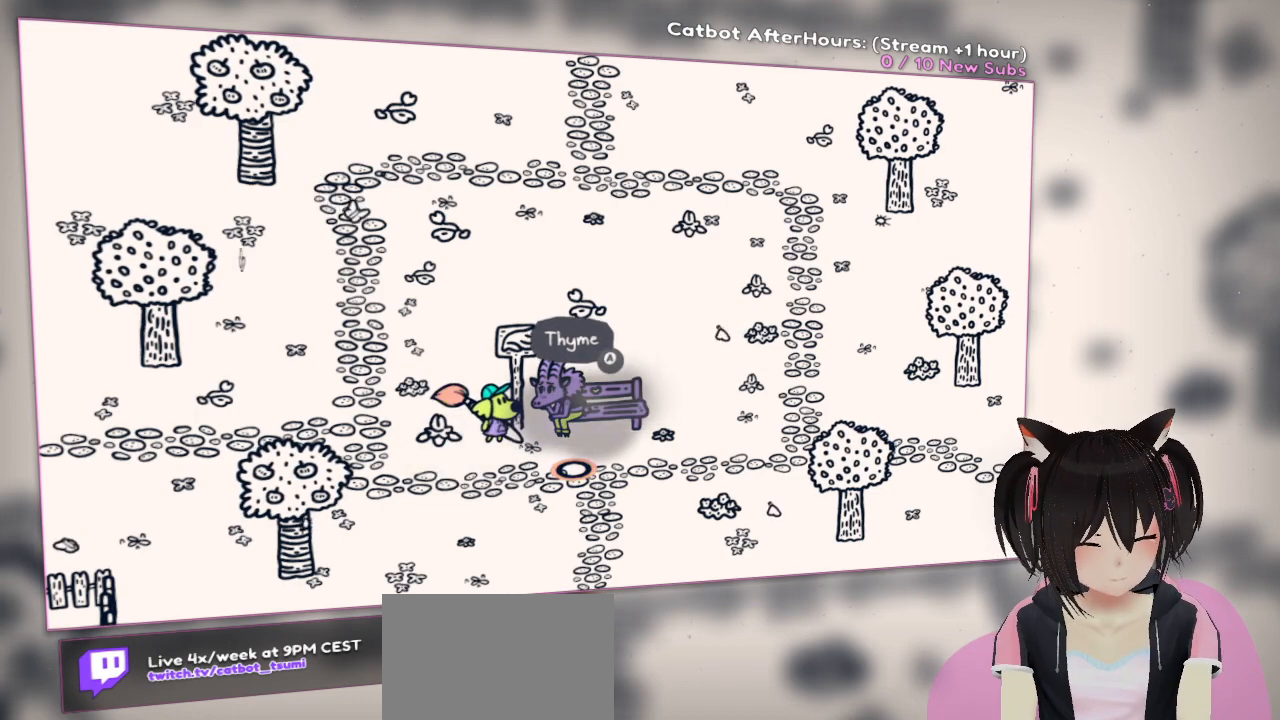
{"buttons": ["R2"], "left_stick": "center", "right_stick": "center", "events": [[83, "R1", "up"], [250, "R2", "down"]]}
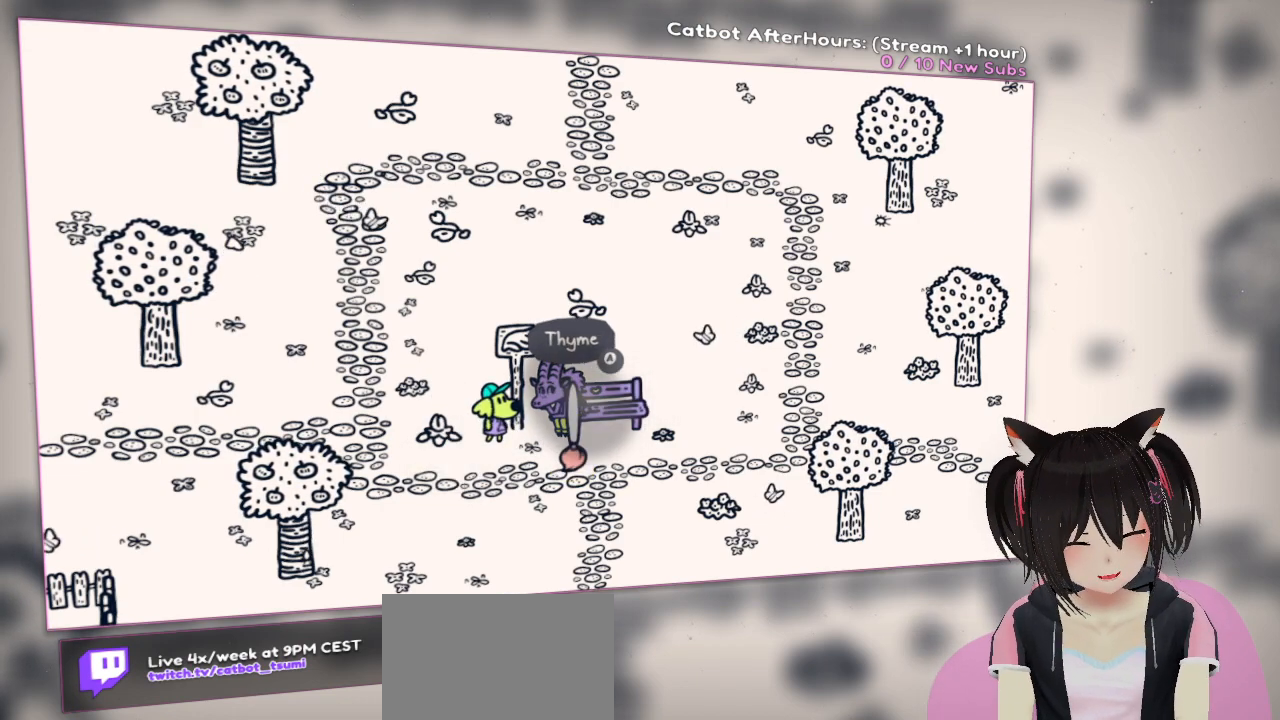
{"buttons": ["R2"], "left_stick": "center", "right_stick": "center", "events": []}
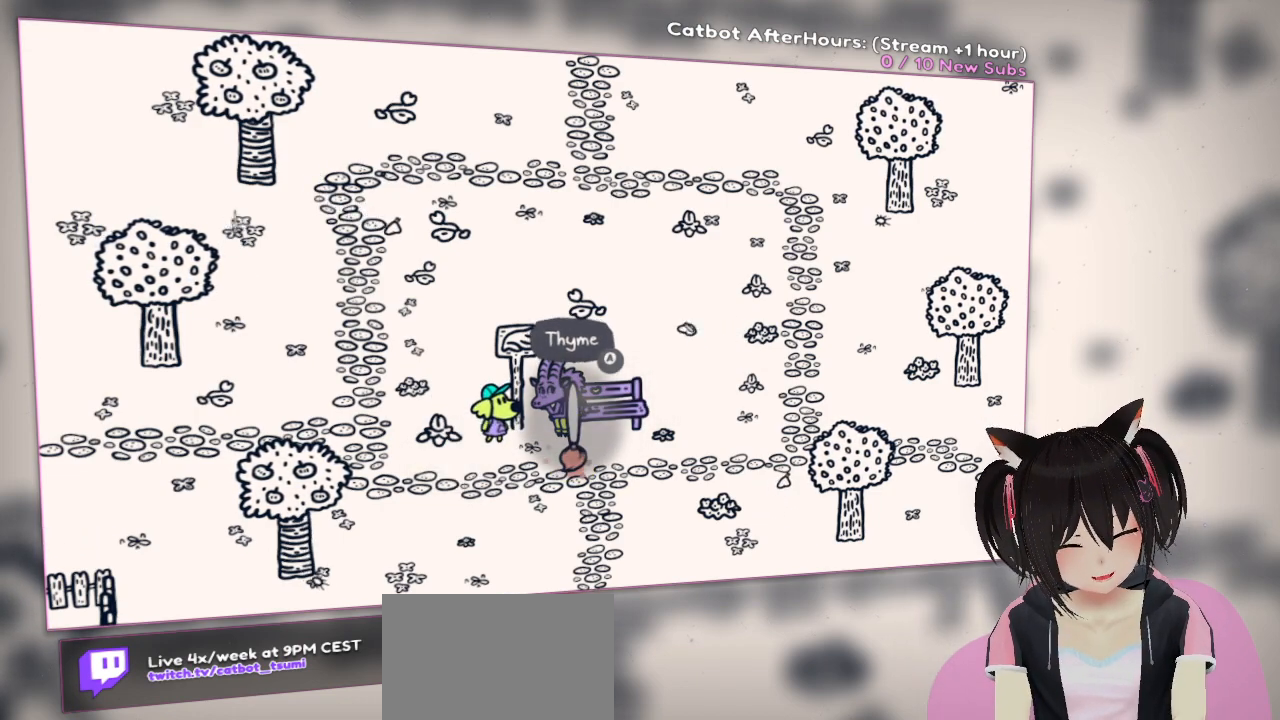
{"buttons": ["R2"], "left_stick": "center", "right_stick": "center", "events": []}
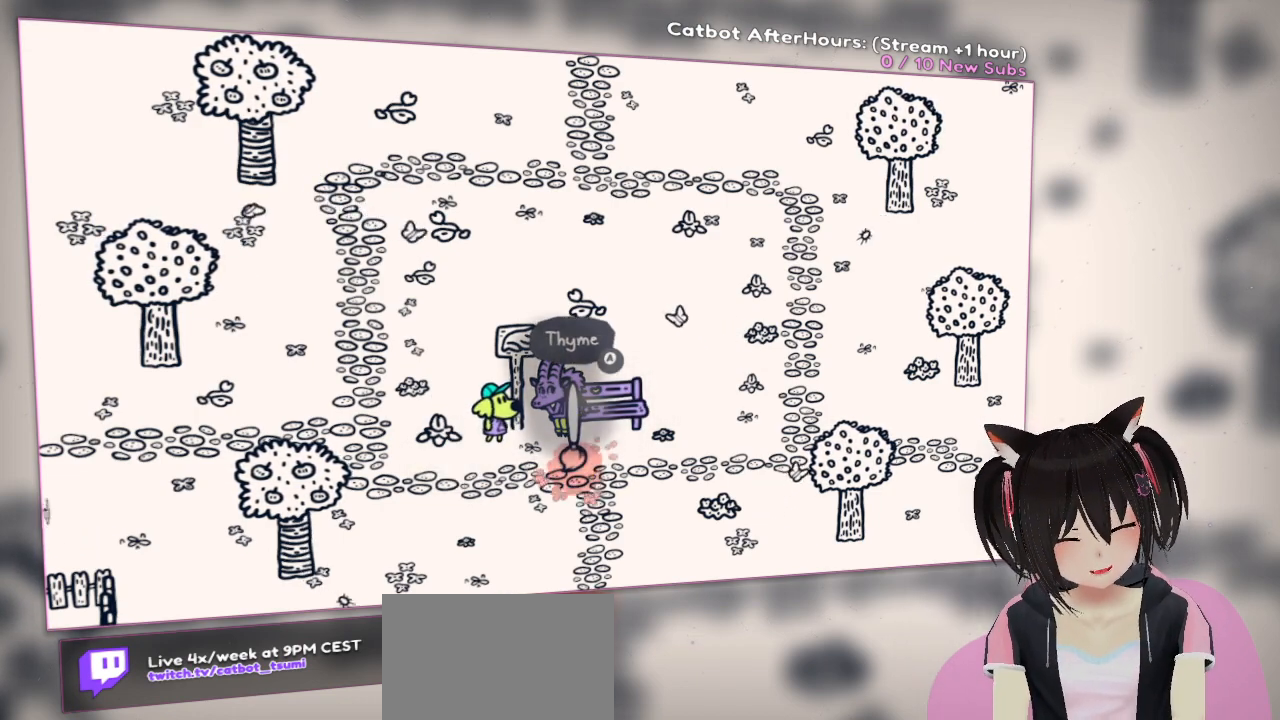
{"buttons": ["R2"], "left_stick": "center", "right_stick": "center", "events": []}
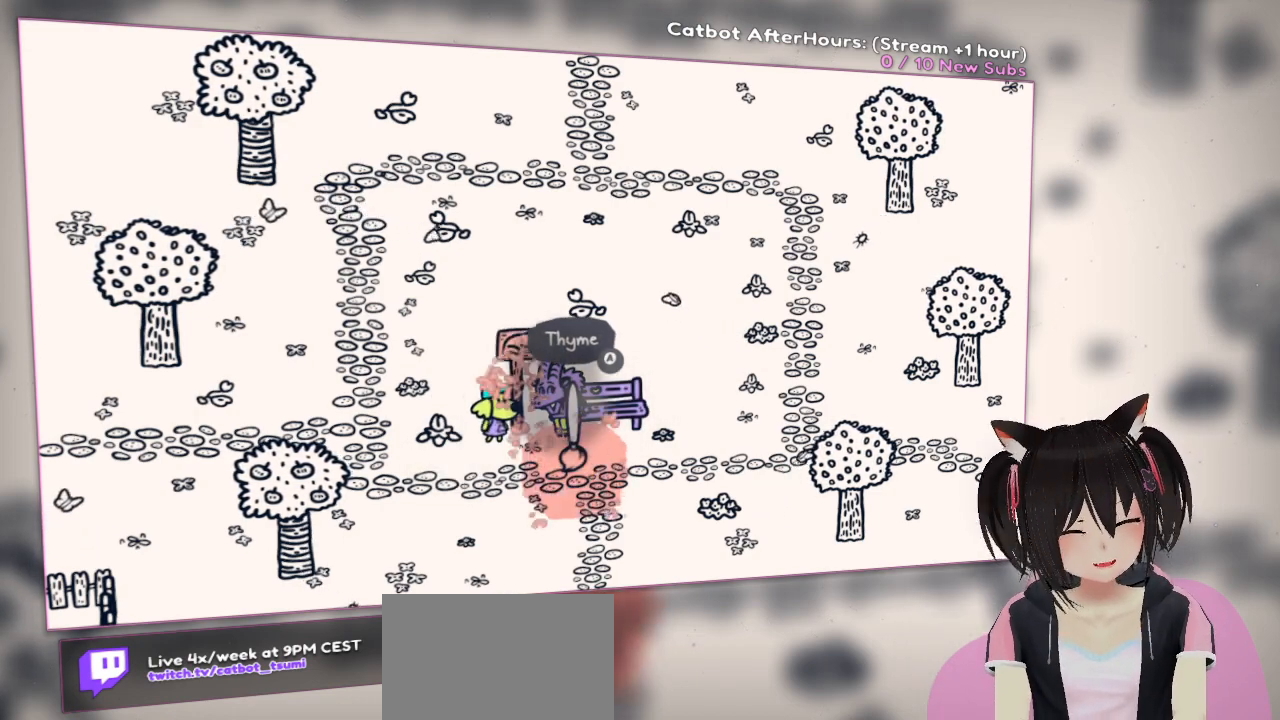
{"buttons": ["R2"], "left_stick": "center", "right_stick": "center", "events": []}
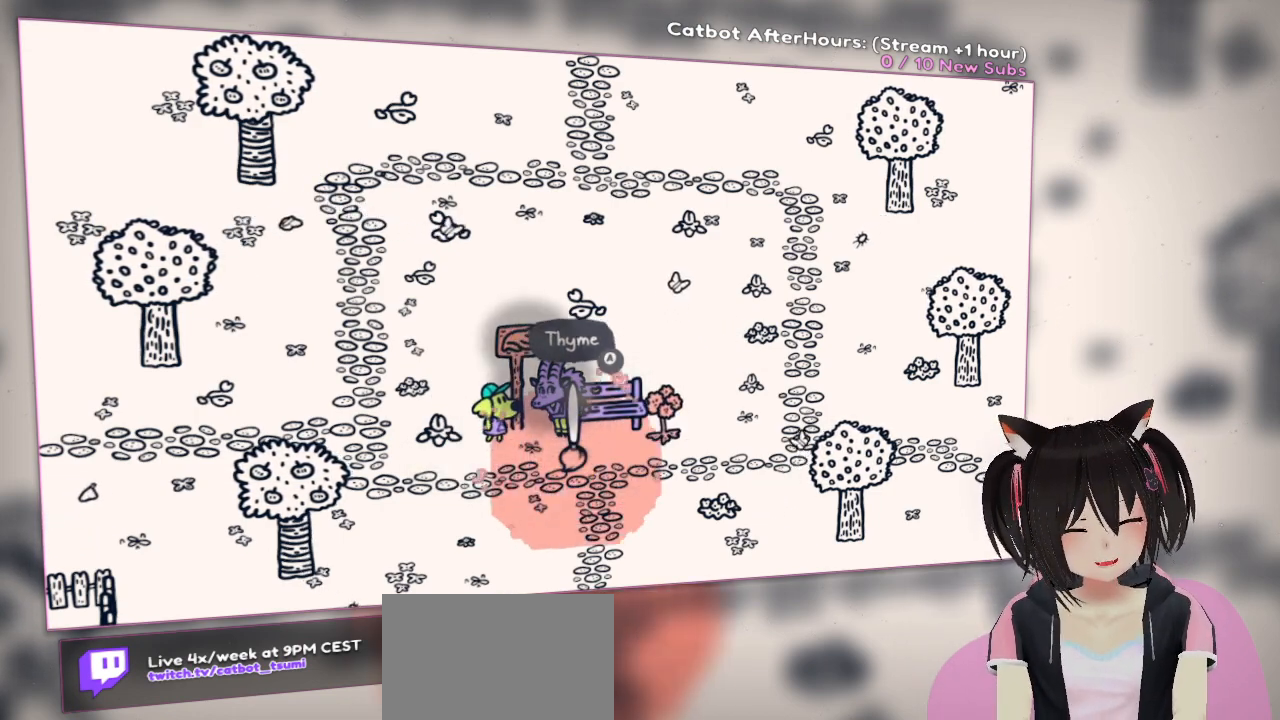
{"buttons": ["R2"], "left_stick": "center", "right_stick": "center", "events": []}
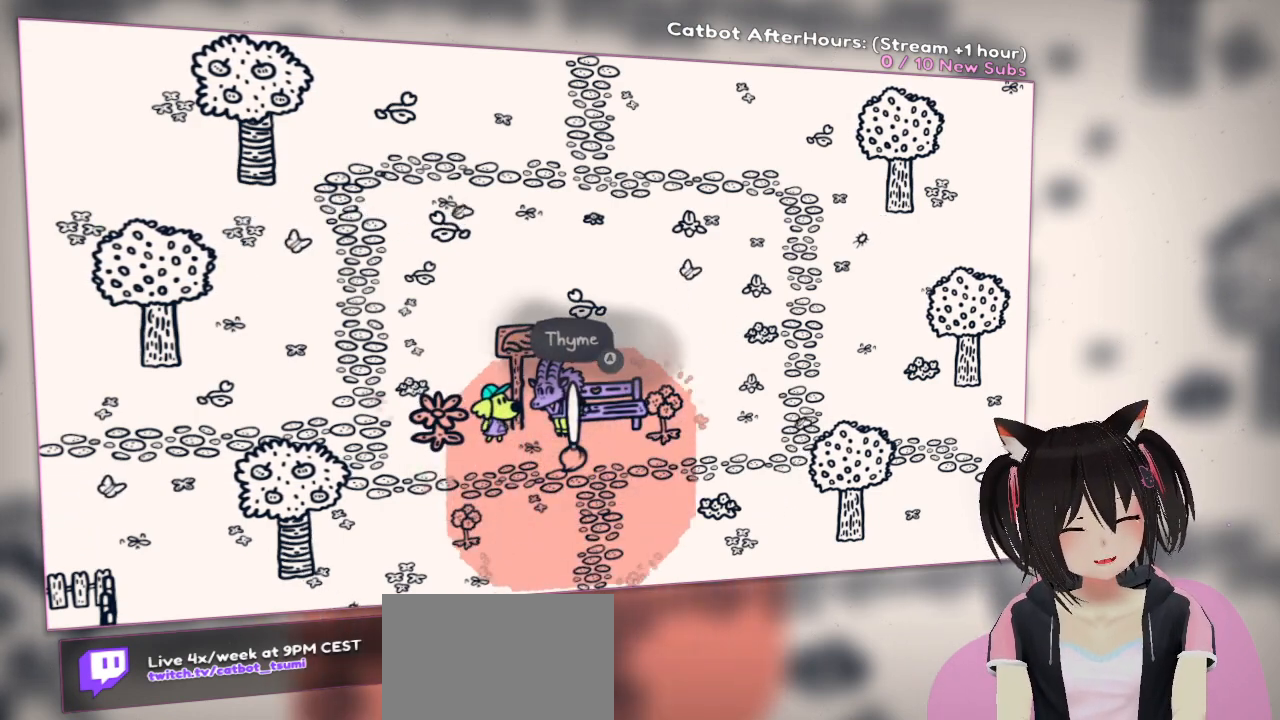
{"buttons": ["R2"], "left_stick": "center", "right_stick": "center", "events": []}
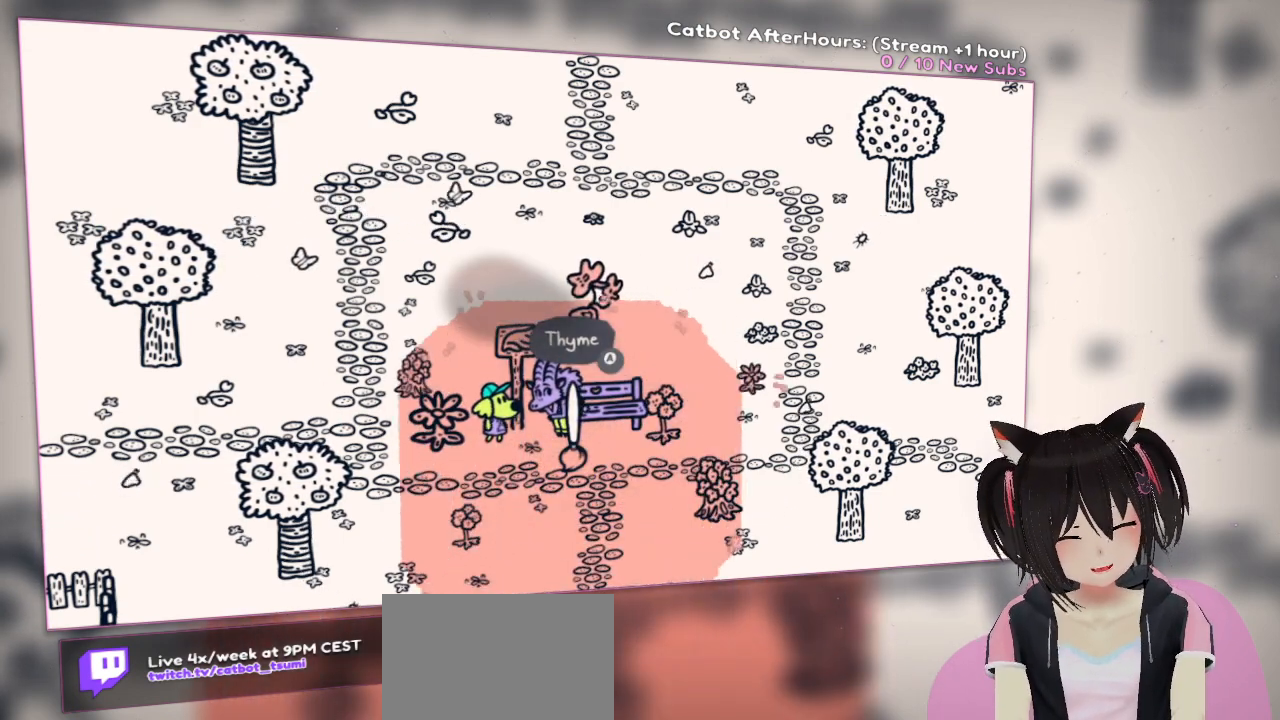
{"buttons": ["R2"], "left_stick": "center", "right_stick": "center", "events": []}
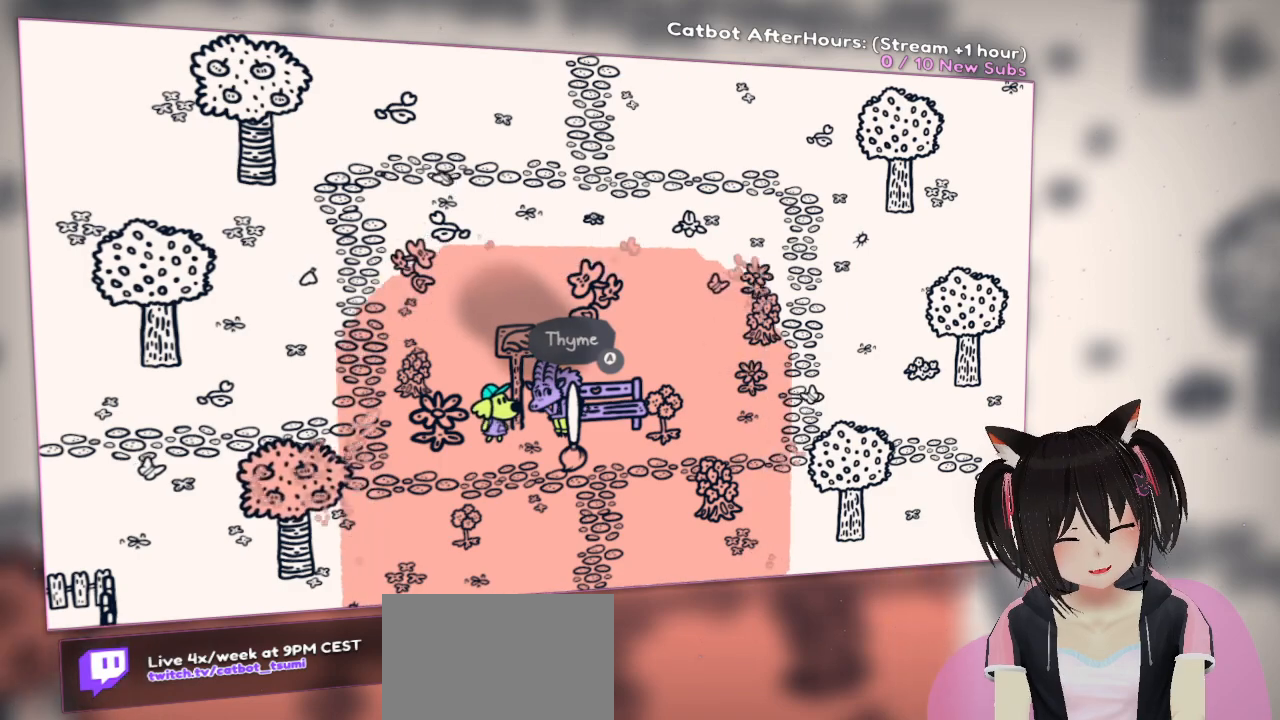
{"buttons": ["R2"], "left_stick": "center", "right_stick": "center", "events": []}
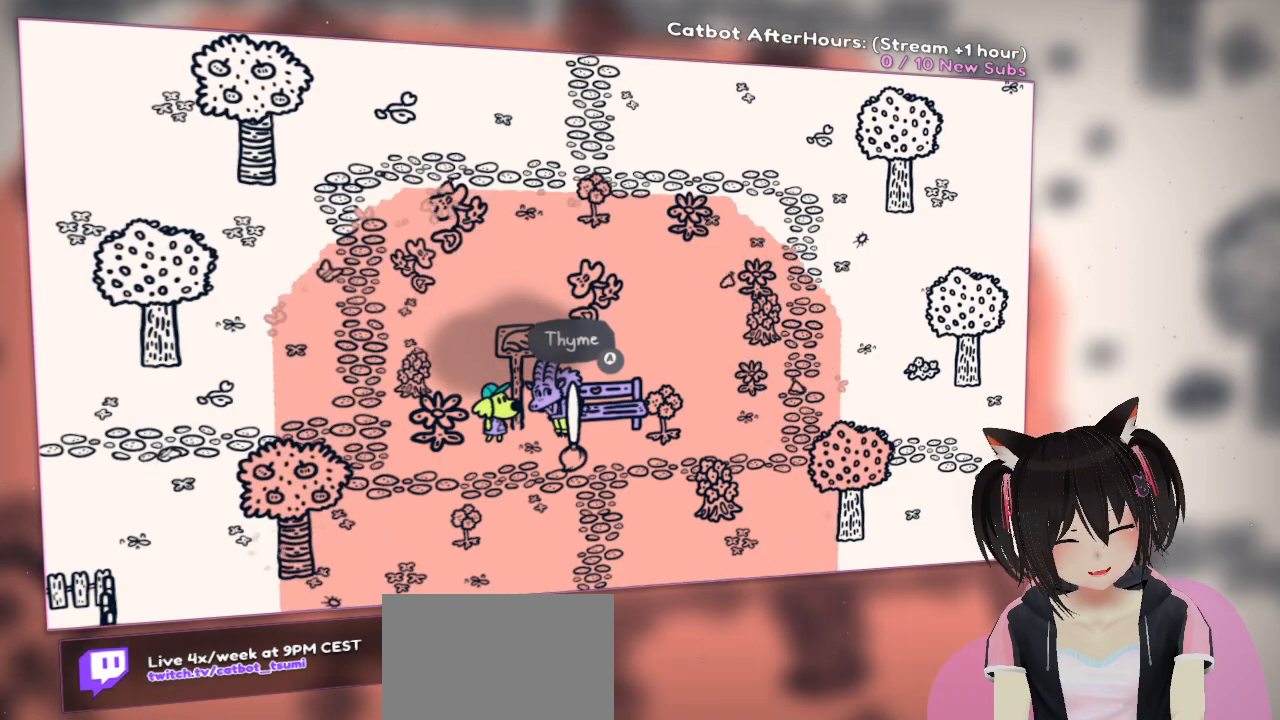
{"buttons": ["R2"], "left_stick": "center", "right_stick": "center", "events": []}
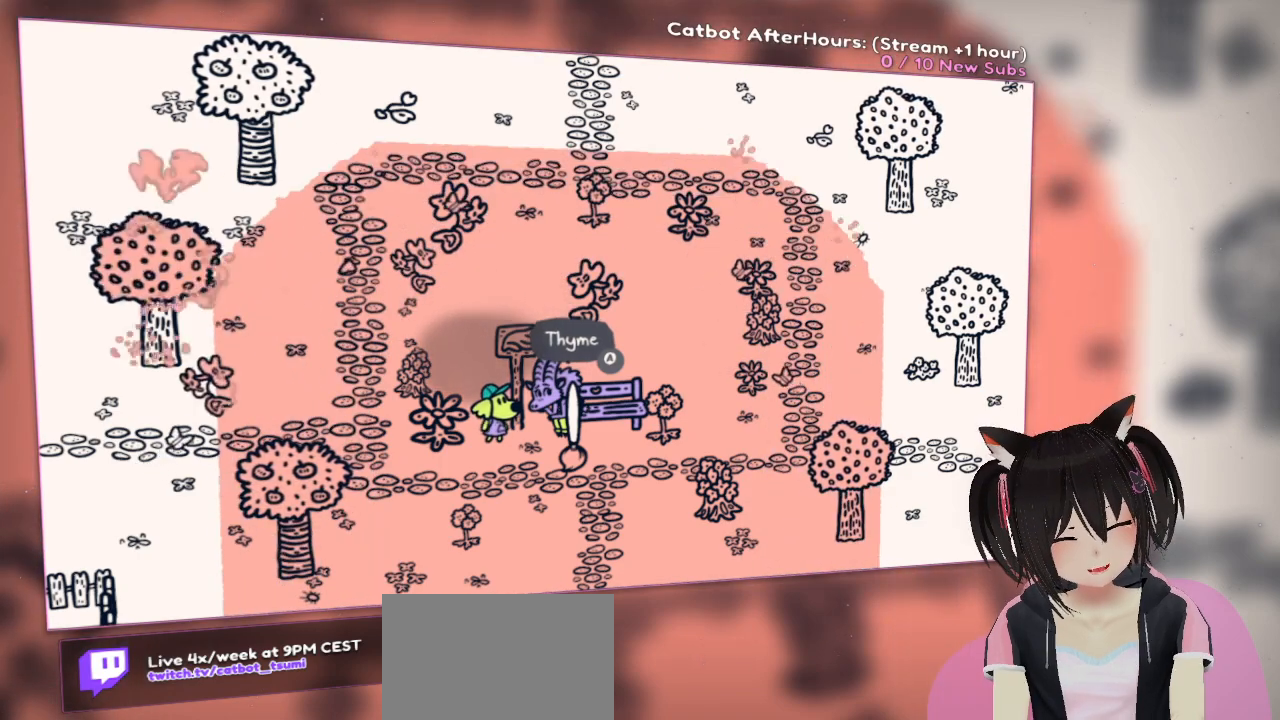
{"buttons": ["R2"], "left_stick": "center", "right_stick": "center", "events": []}
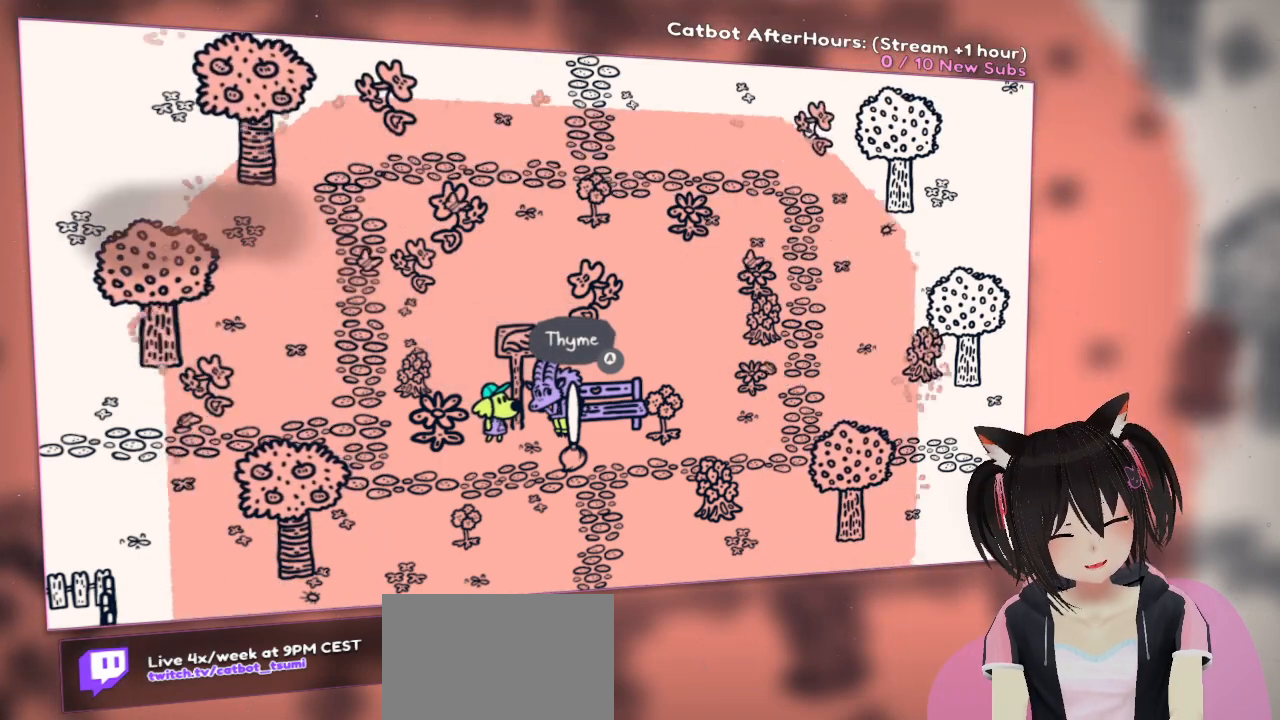
{"buttons": ["R2"], "left_stick": "center", "right_stick": "center", "events": []}
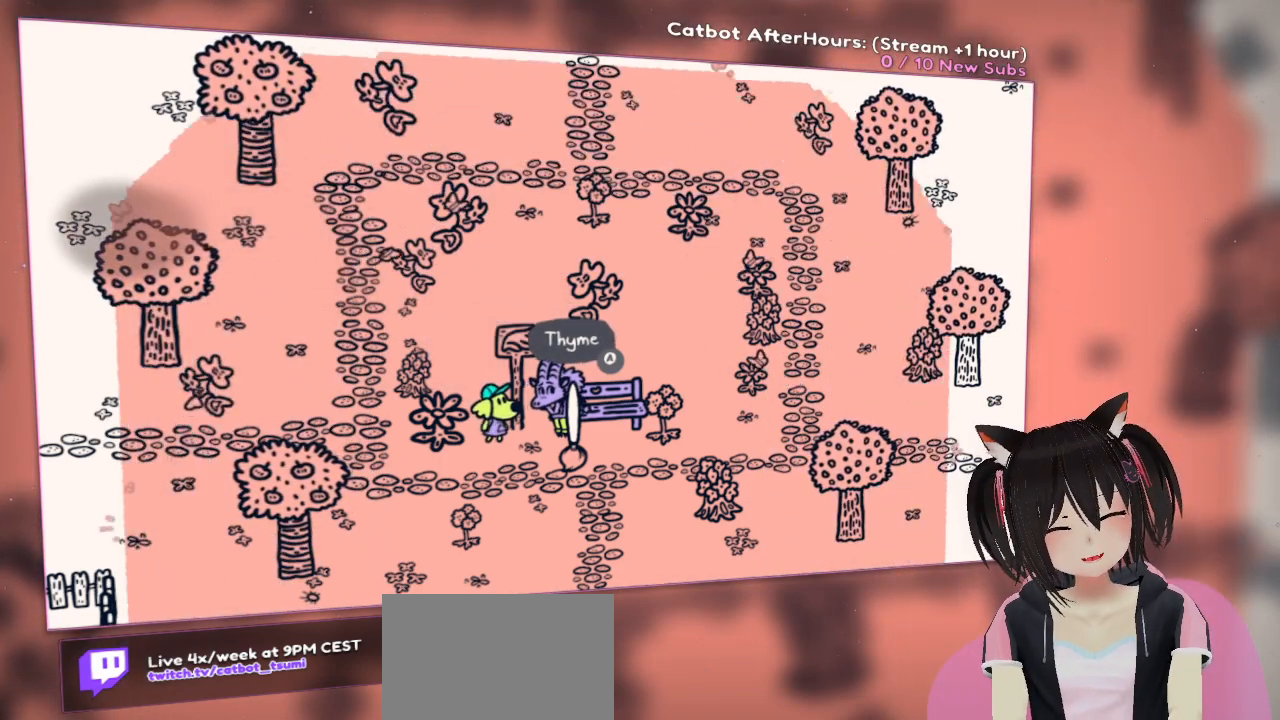
{"buttons": ["R2"], "left_stick": "center", "right_stick": "center", "events": []}
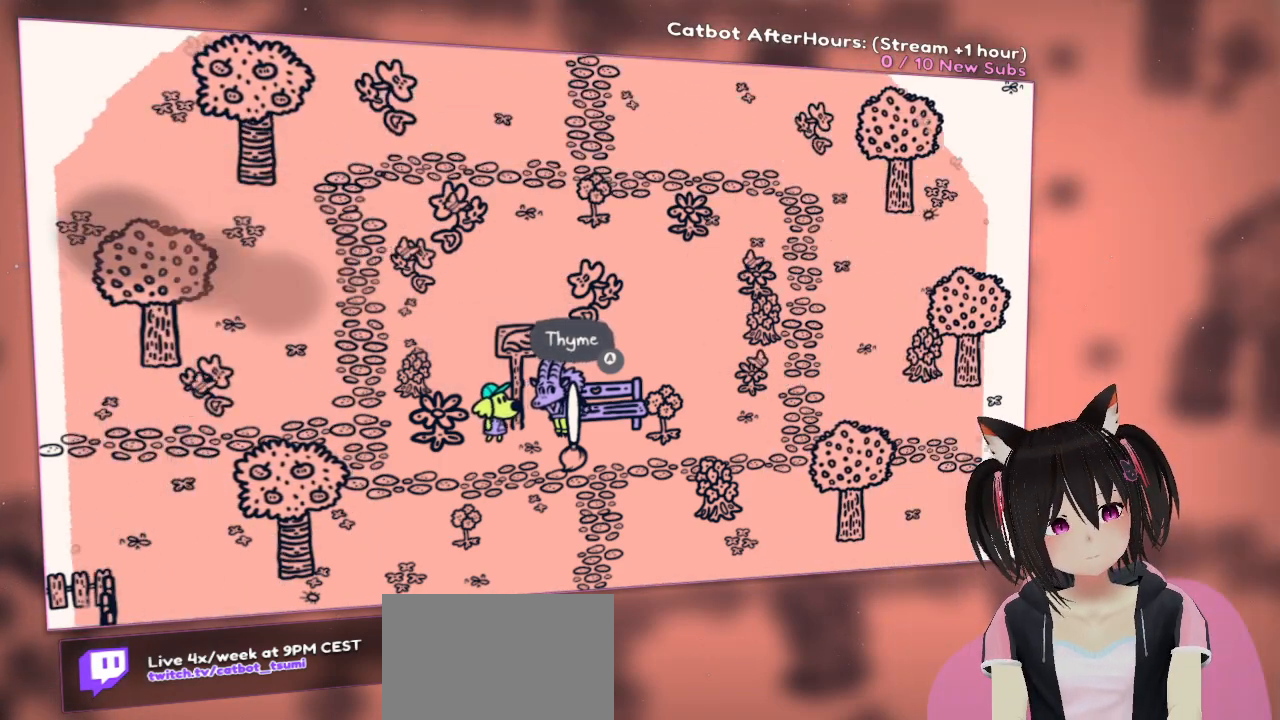
{"buttons": ["R2"], "left_stick": "center", "right_stick": "center", "events": []}
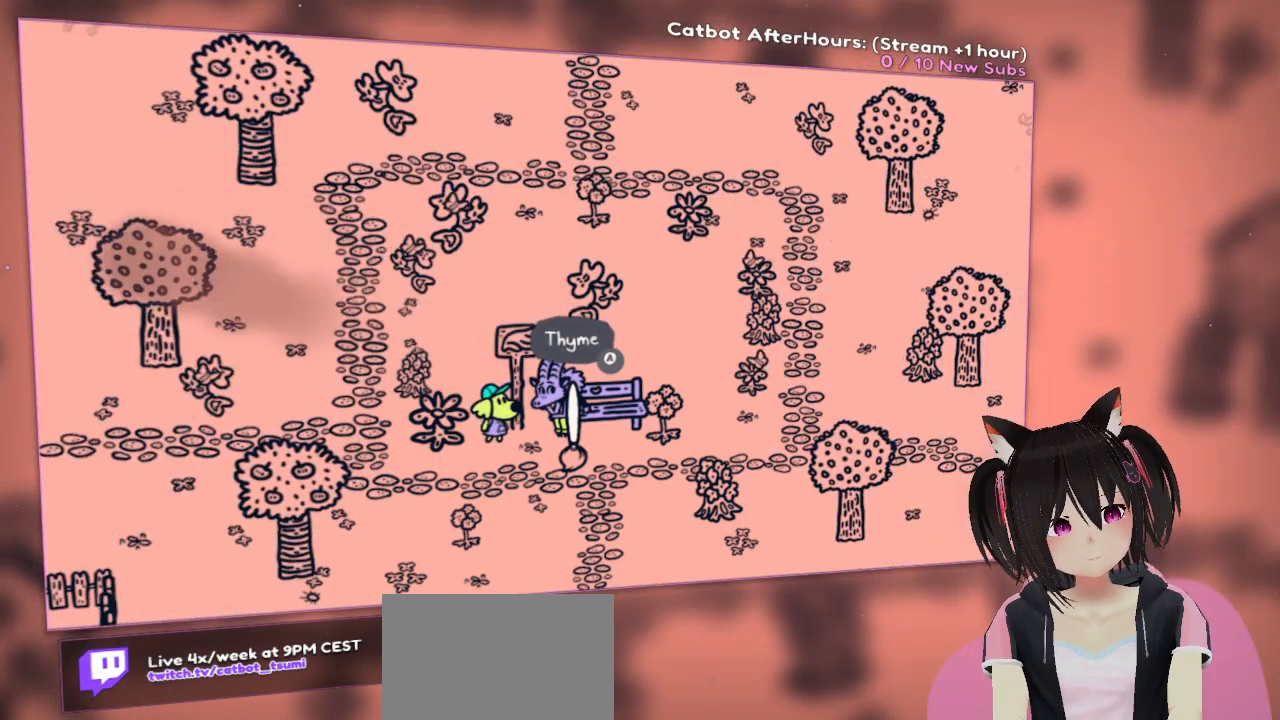
{"buttons": [], "left_stick": "center", "right_stick": "center", "events": [[400, "R2", "up"]]}
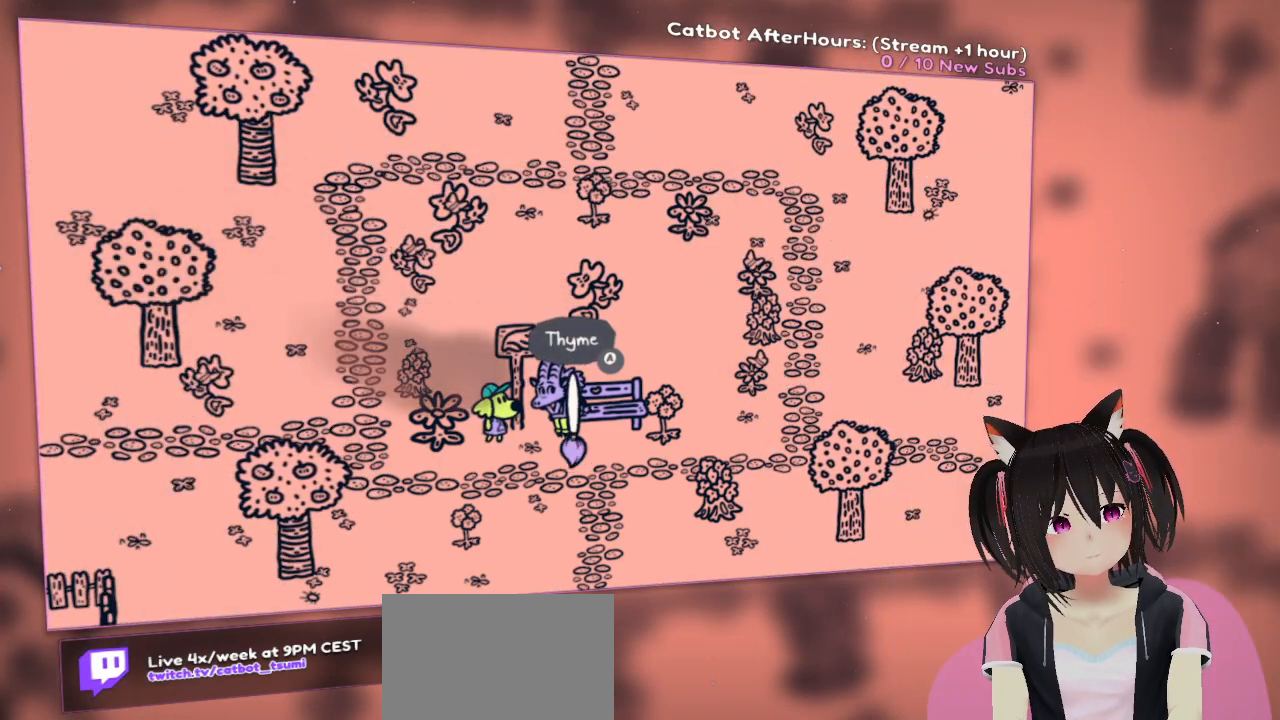
{"buttons": [], "left_stick": "center", "right_stick": "center", "events": [[17, "R1", "down"], [67, "R1", "up"]]}
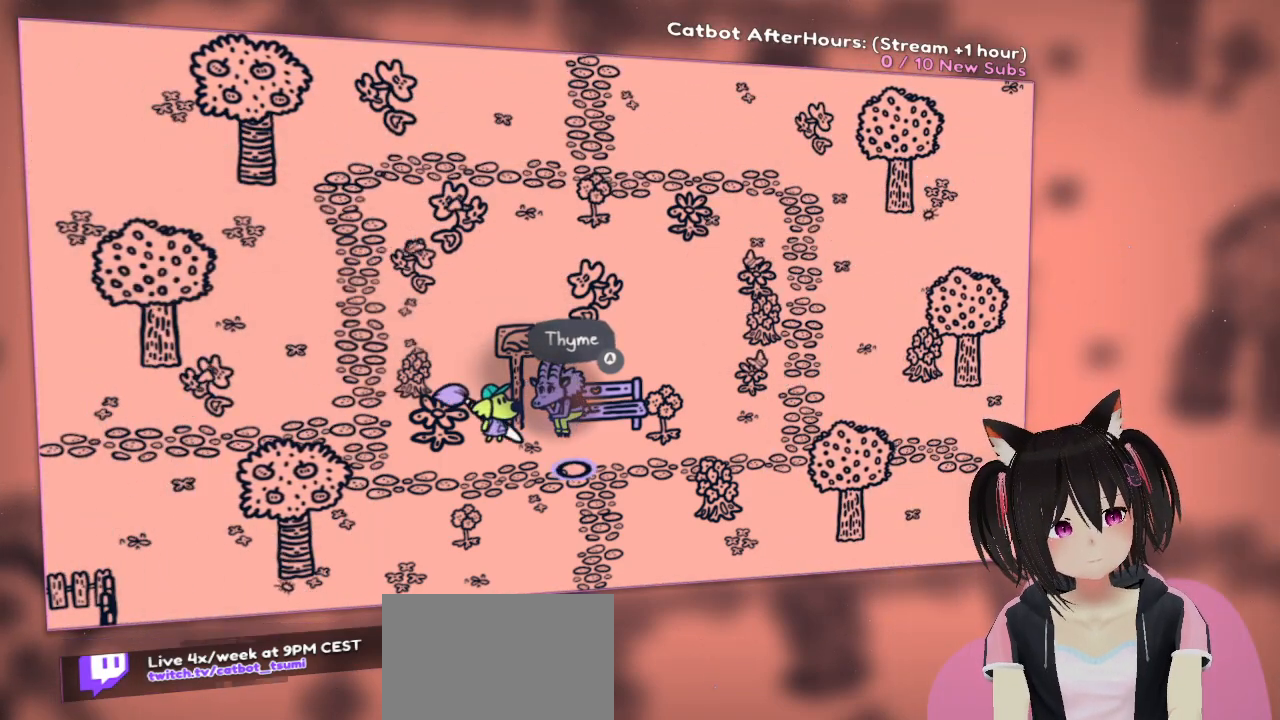
{"buttons": [], "left_stick": "center", "right_stick": "center", "events": [[100, "right_stick", "down-right"], [233, "right_stick", "center"]]}
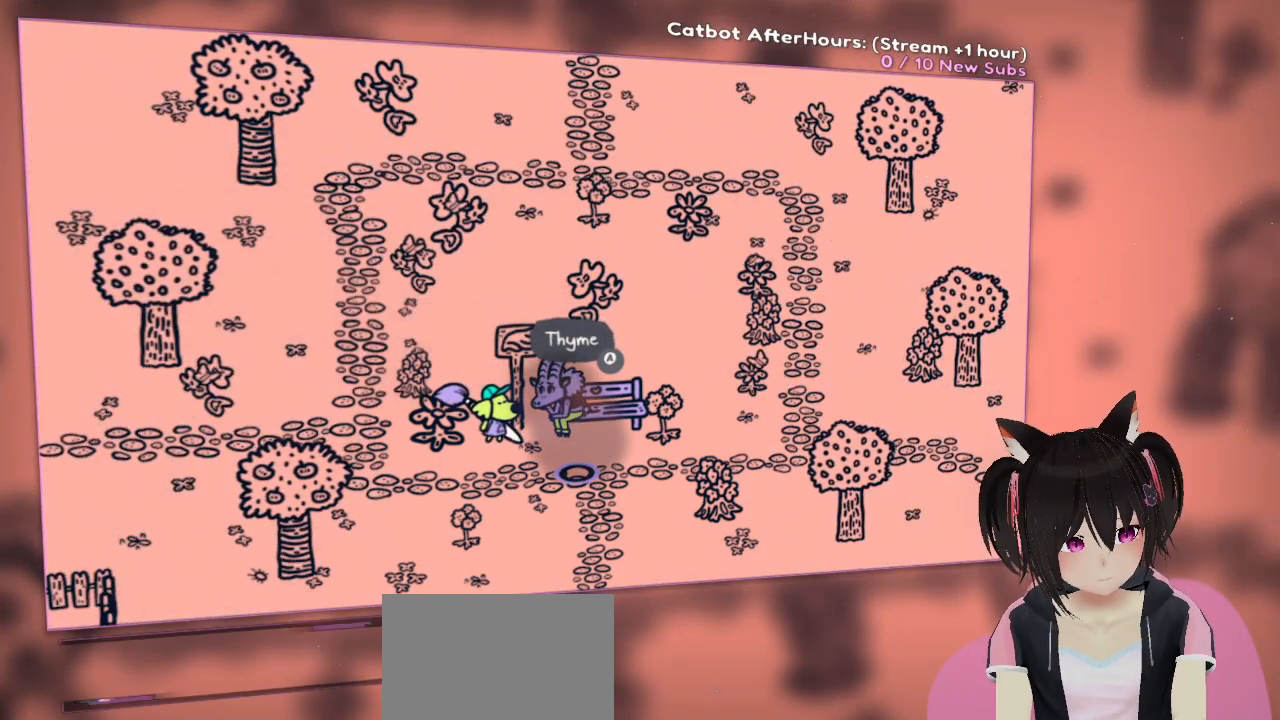
{"buttons": ["R2"], "left_stick": "center", "right_stick": "center", "events": [[433, "R2", "down"]]}
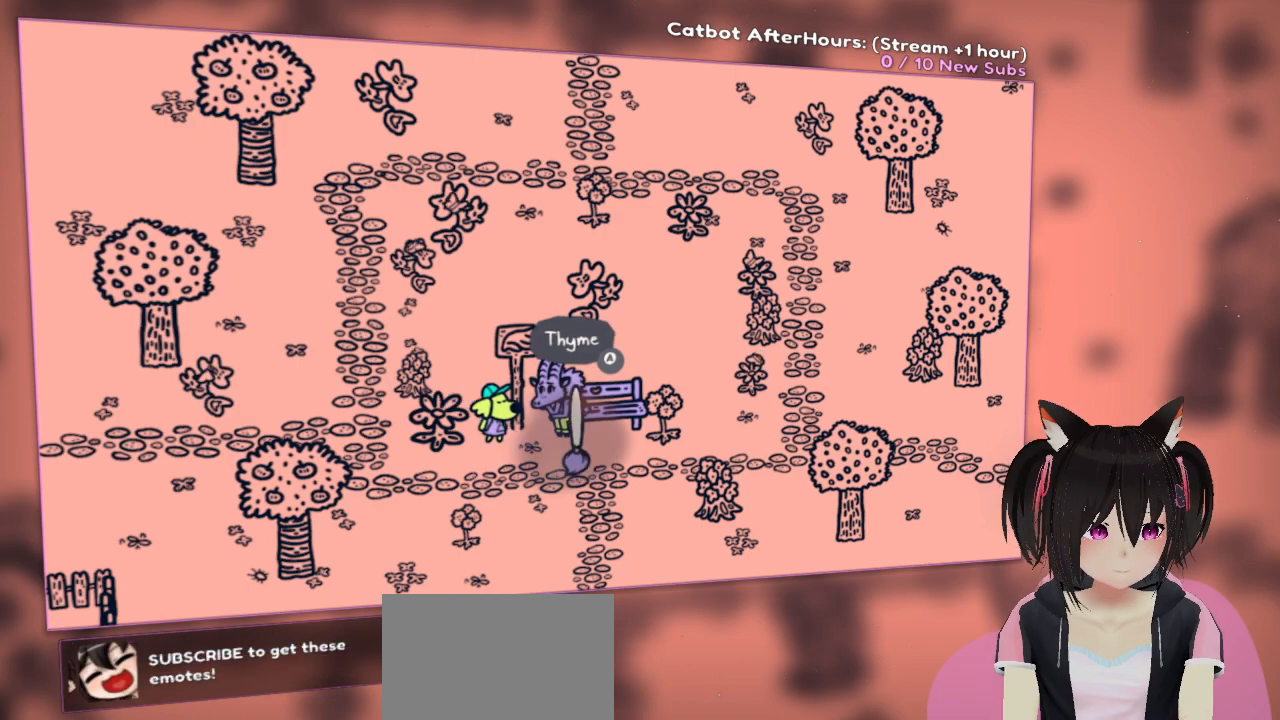
{"buttons": ["R2"], "left_stick": "center", "right_stick": "left", "events": [[450, "right_stick", "left"]]}
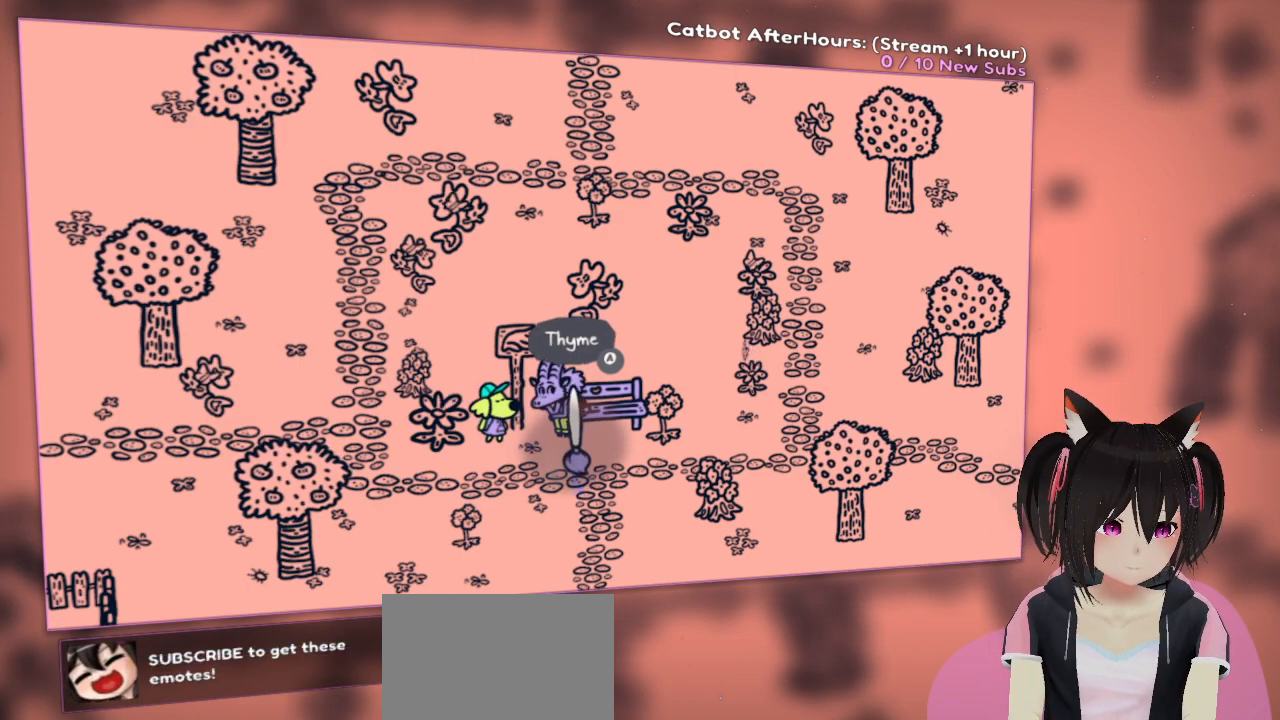
{"buttons": ["R2"], "left_stick": "center", "right_stick": "left", "events": []}
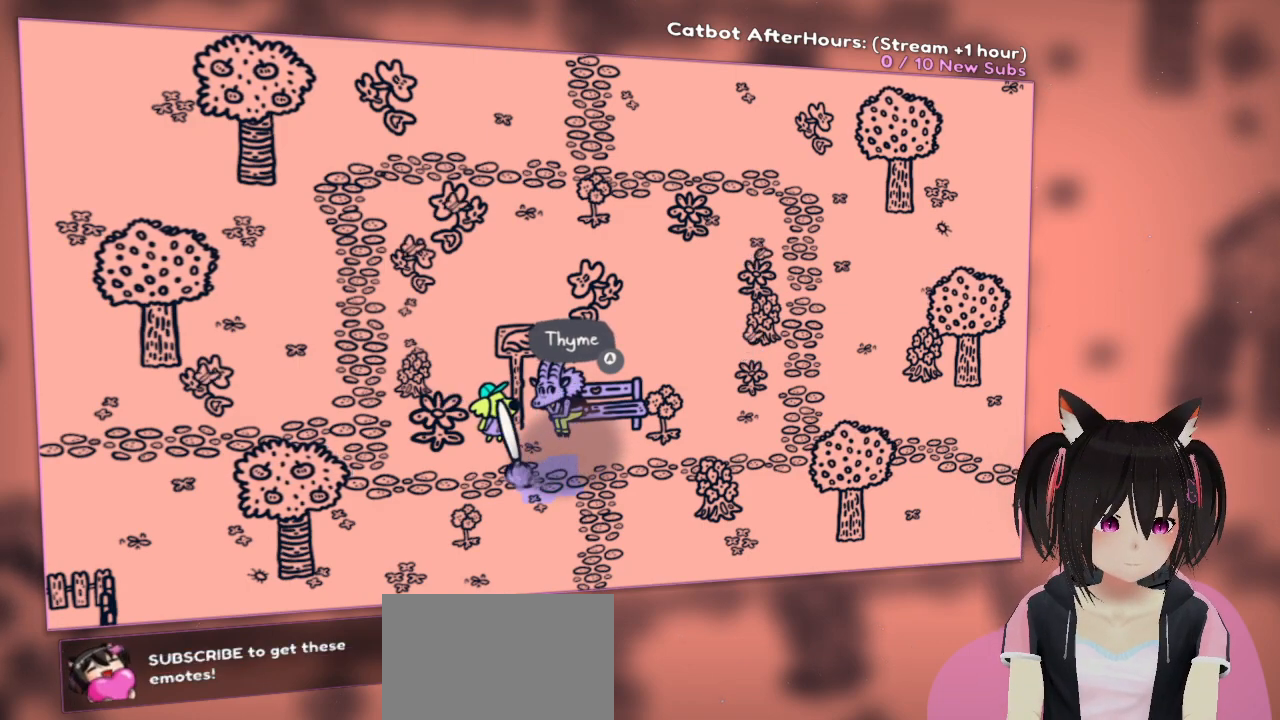
{"buttons": ["R2"], "left_stick": "center", "right_stick": "left", "events": []}
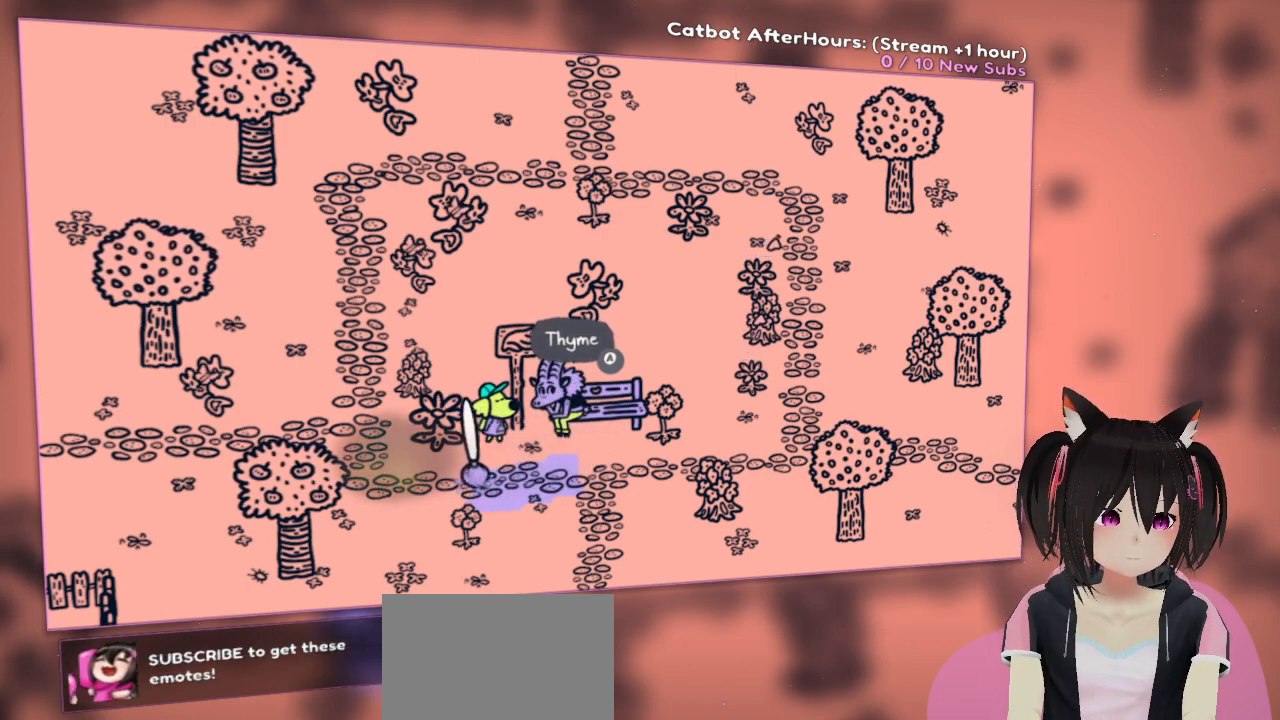
{"buttons": ["R2"], "left_stick": "center", "right_stick": "left", "events": []}
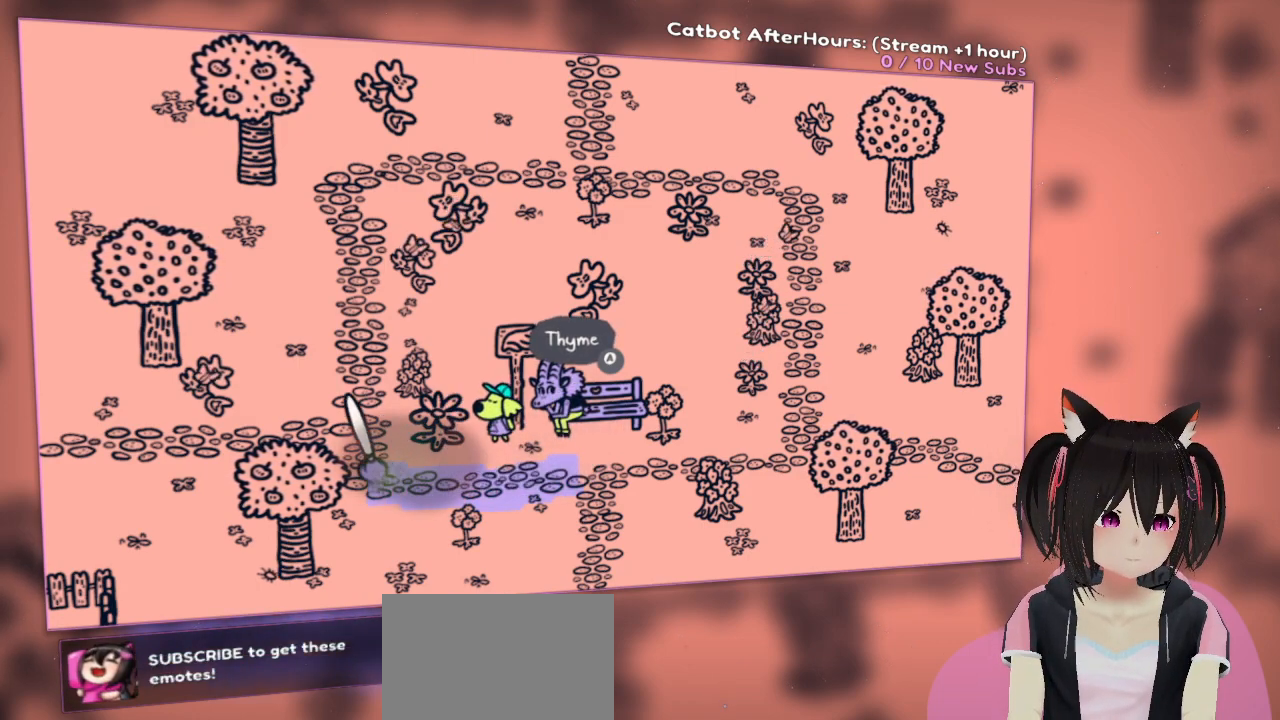
{"buttons": ["R2"], "left_stick": "center", "right_stick": "up", "events": [[200, "right_stick", "up-left"], [300, "right_stick", "up"]]}
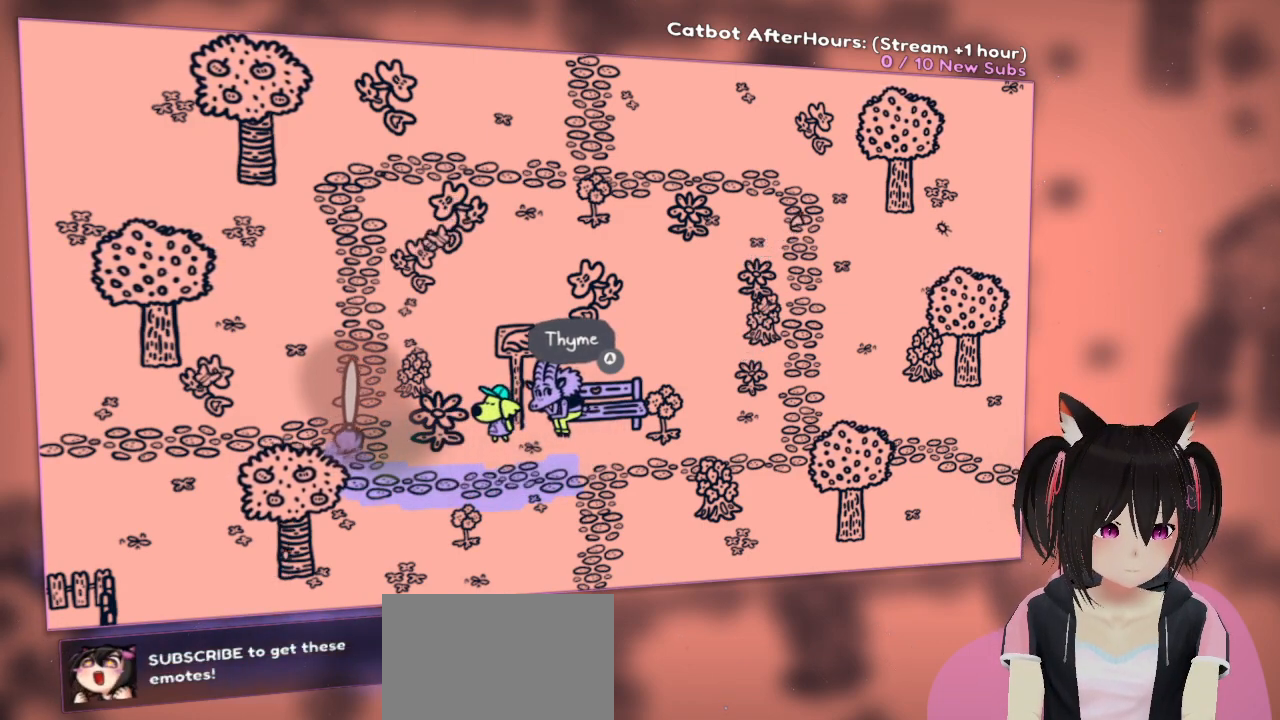
{"buttons": ["R2"], "left_stick": "center", "right_stick": "up", "events": []}
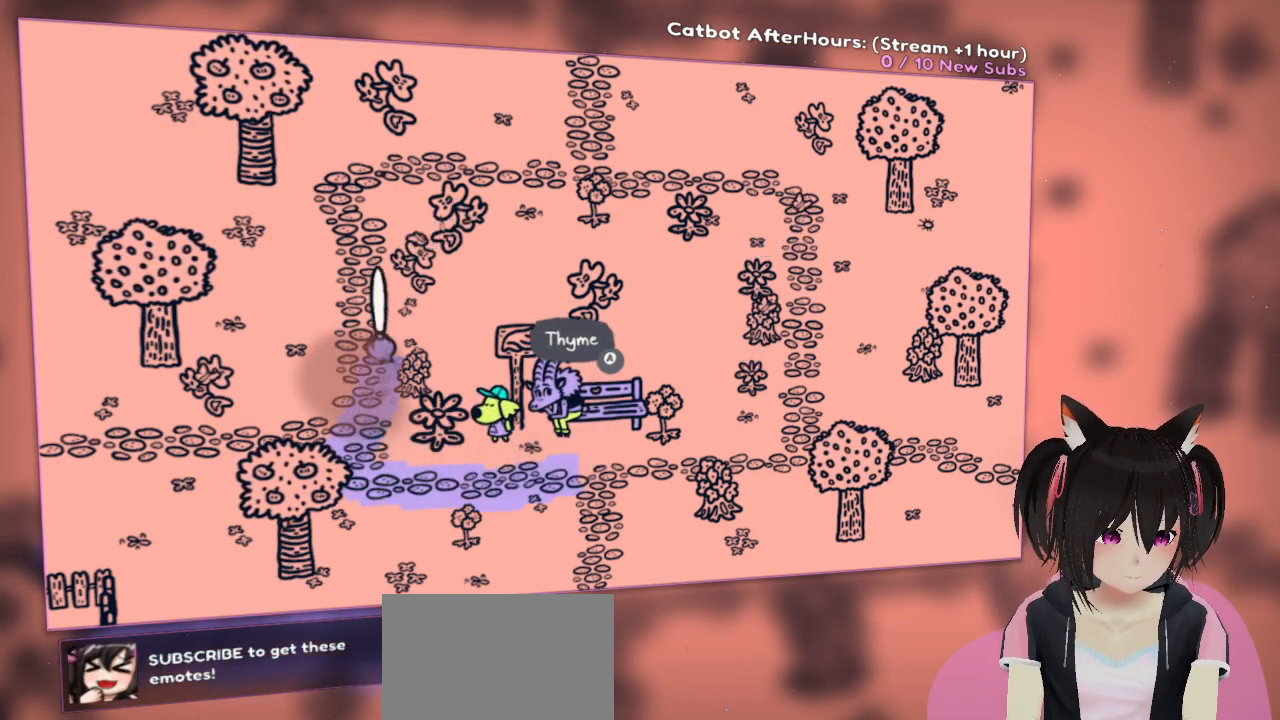
{"buttons": ["R2"], "left_stick": "center", "right_stick": "up", "events": [[300, "right_stick", "up-left"], [467, "right_stick", "up"]]}
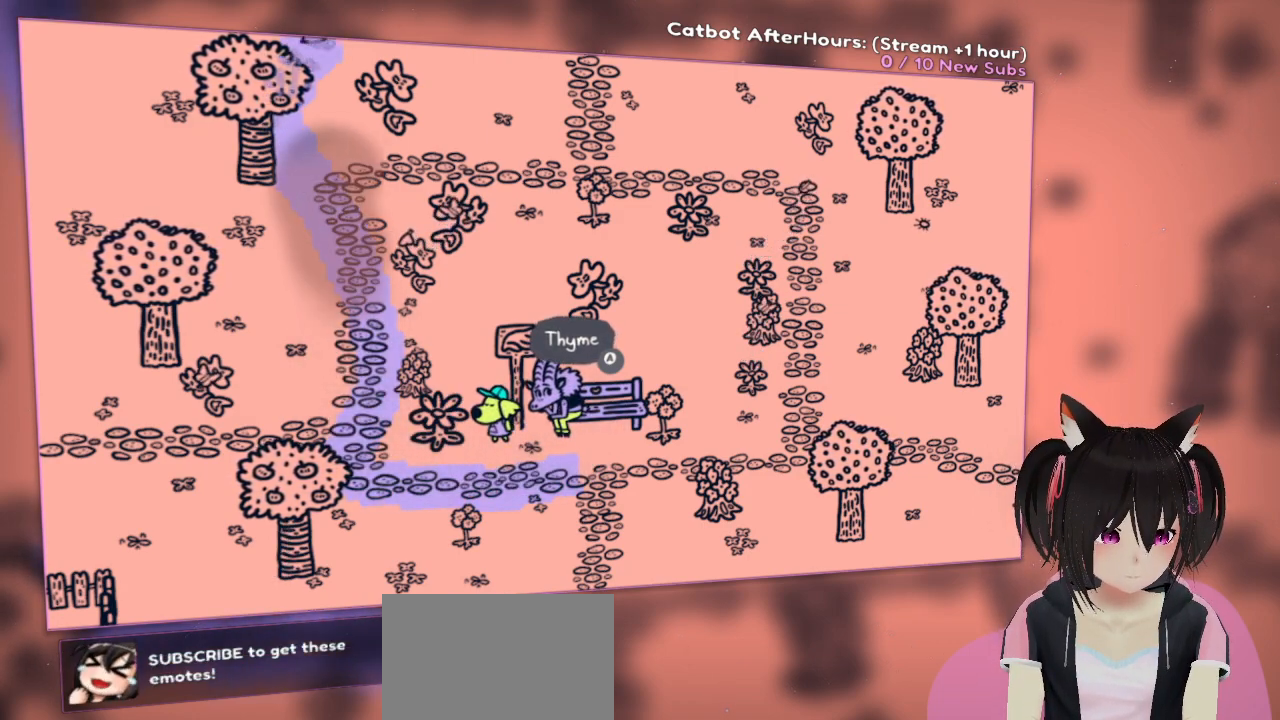
{"buttons": ["R2"], "left_stick": "center", "right_stick": "right", "events": [[67, "right_stick", "up-right"], [433, "right_stick", "right"]]}
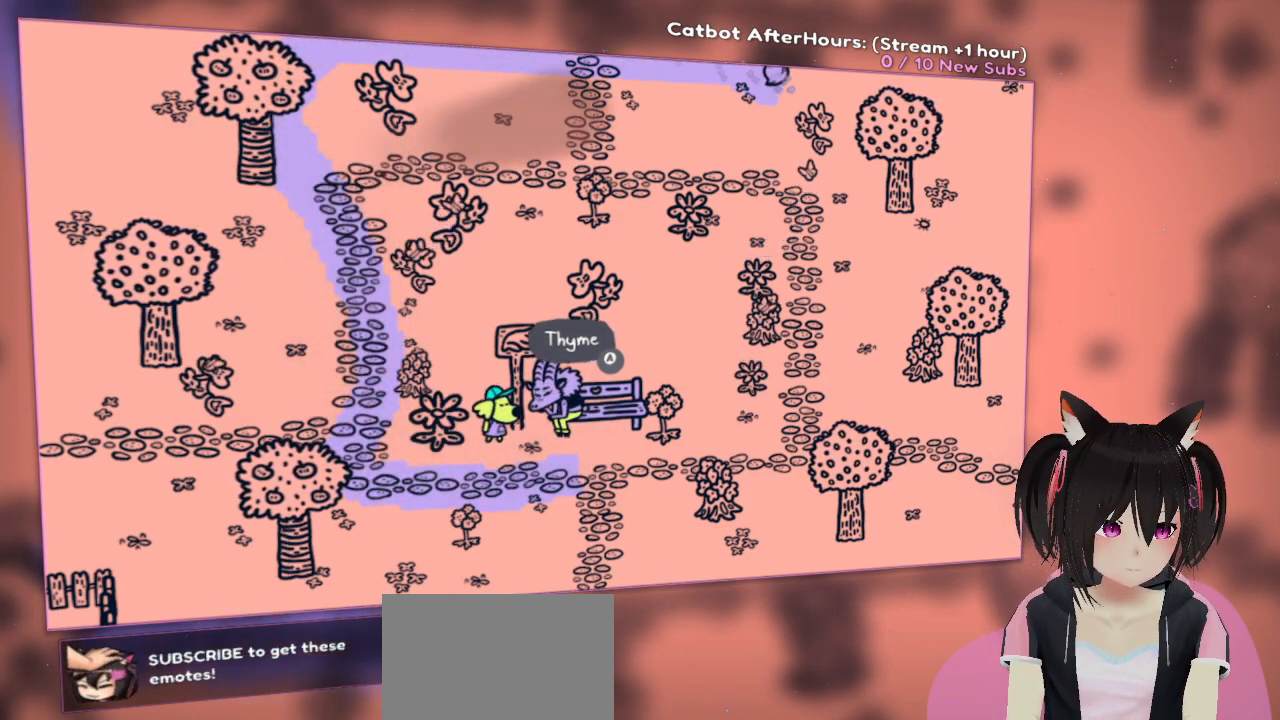
{"buttons": ["R2"], "left_stick": "center", "right_stick": "center", "events": [[400, "right_stick", "center"]]}
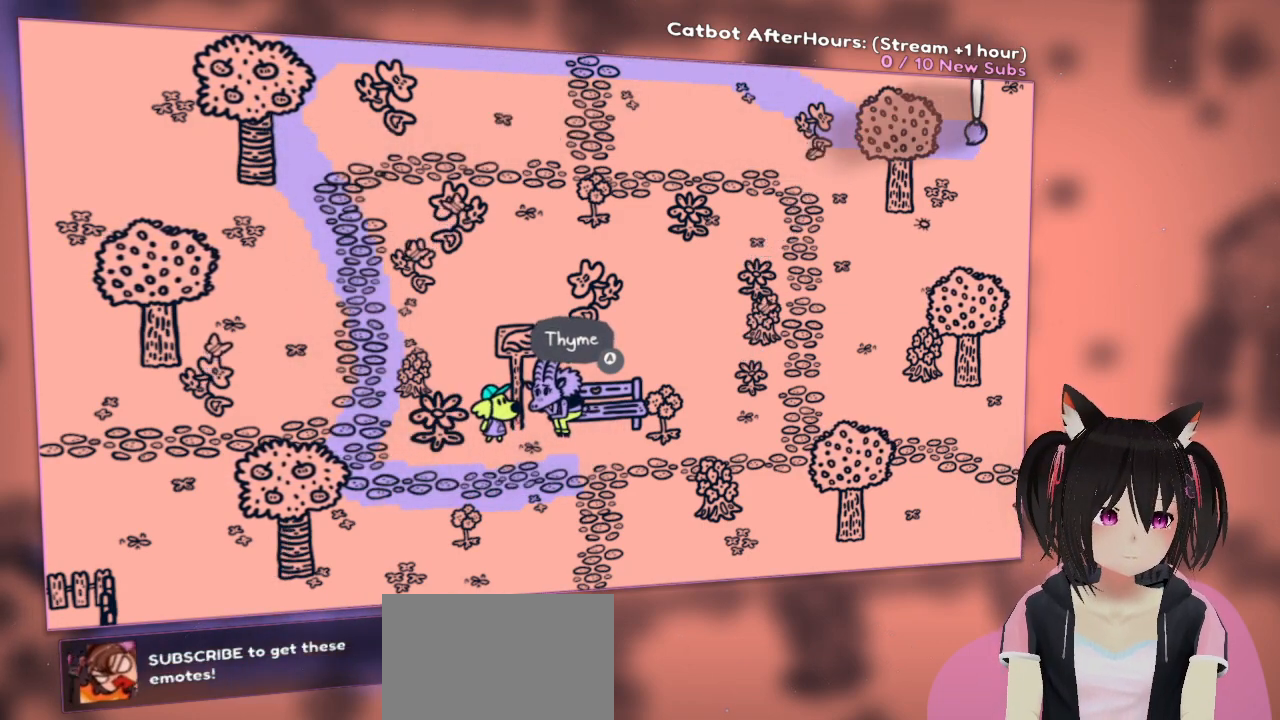
{"buttons": ["R2"], "left_stick": "center", "right_stick": "down-left", "events": [[283, "right_stick", "down"], [383, "right_stick", "down-left"]]}